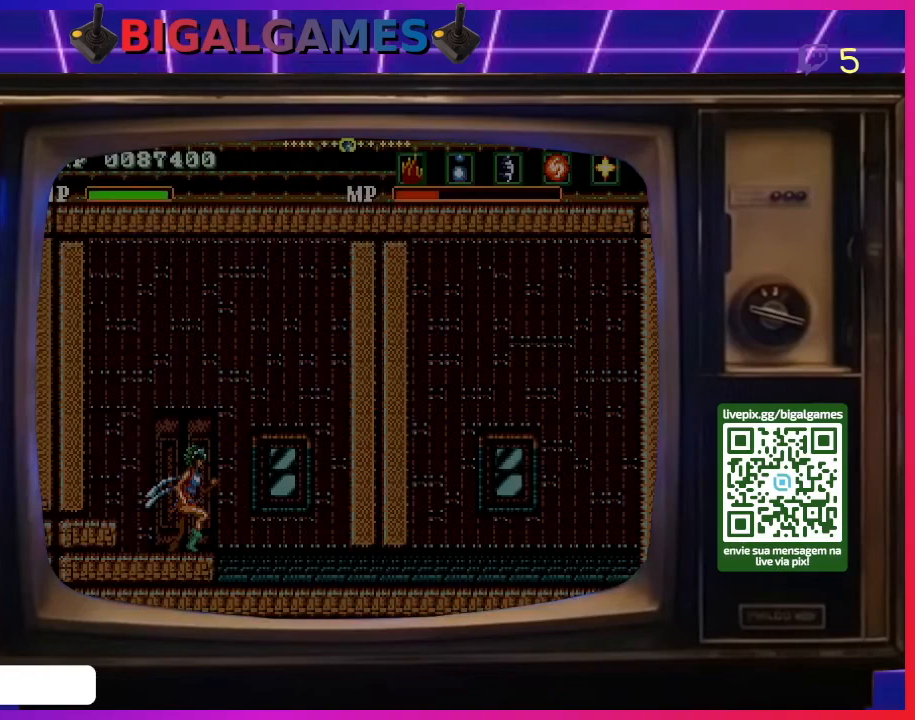
Gameplay with a controller (PlayStation layout); each line is a JSON object with the inputs held at the frame after it. "events" lists button and stick changes between this image and that frame as [ms after this image, input, new state], when the widget could be followed in between. Not read: left_stick.
{"buttons": [], "right_stick": "center", "events": []}
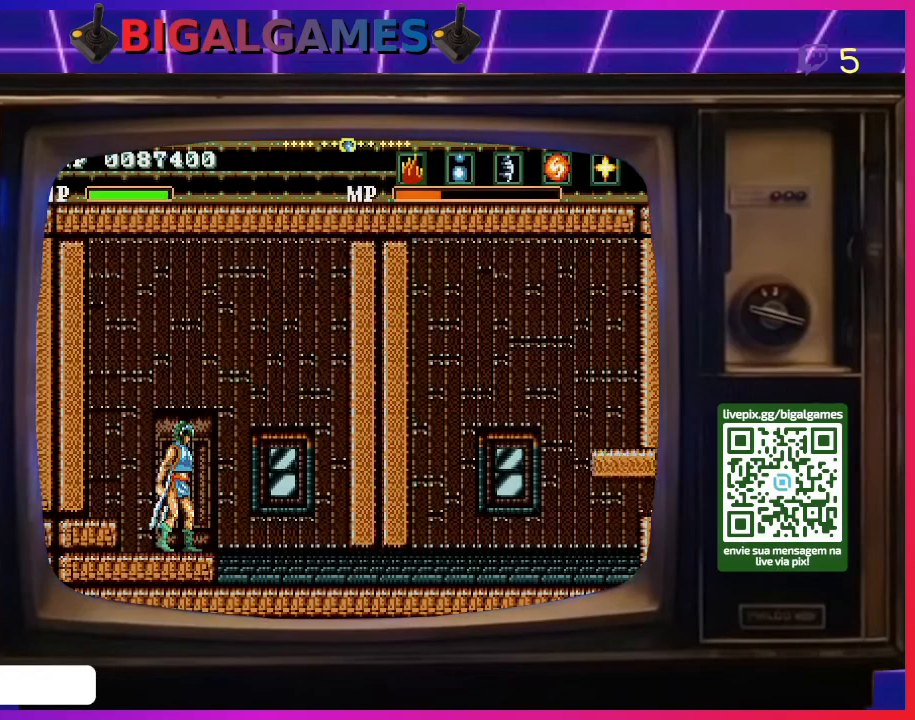
{"buttons": ["CIRCLE"], "right_stick": "center", "events": [[300, "CIRCLE", "down"]]}
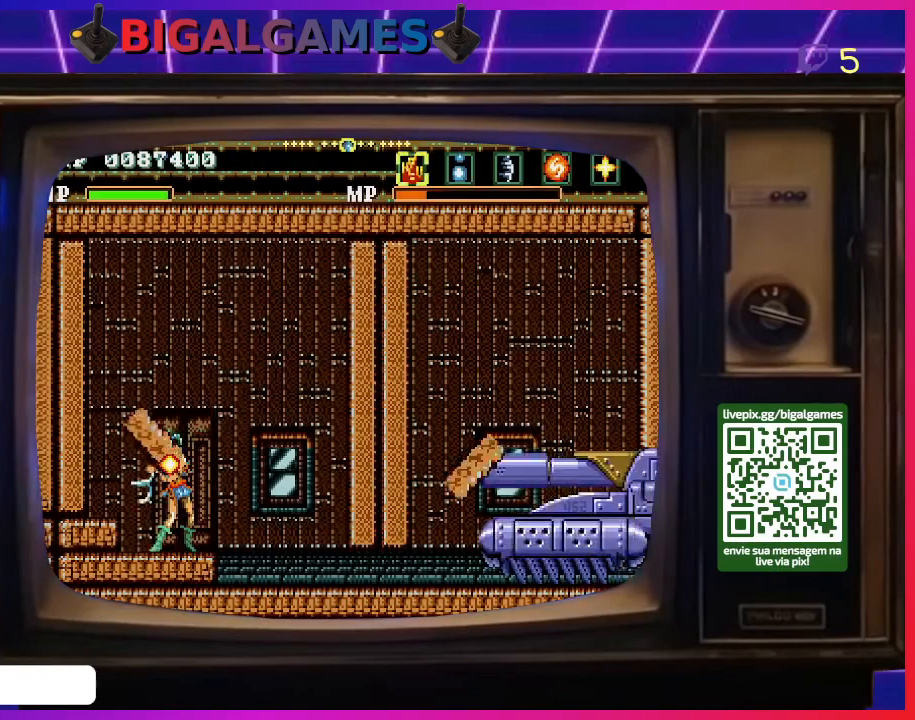
{"buttons": ["CIRCLE", "DPAD_DOWN"], "right_stick": "center", "events": [[400, "DPAD_DOWN", "down"]]}
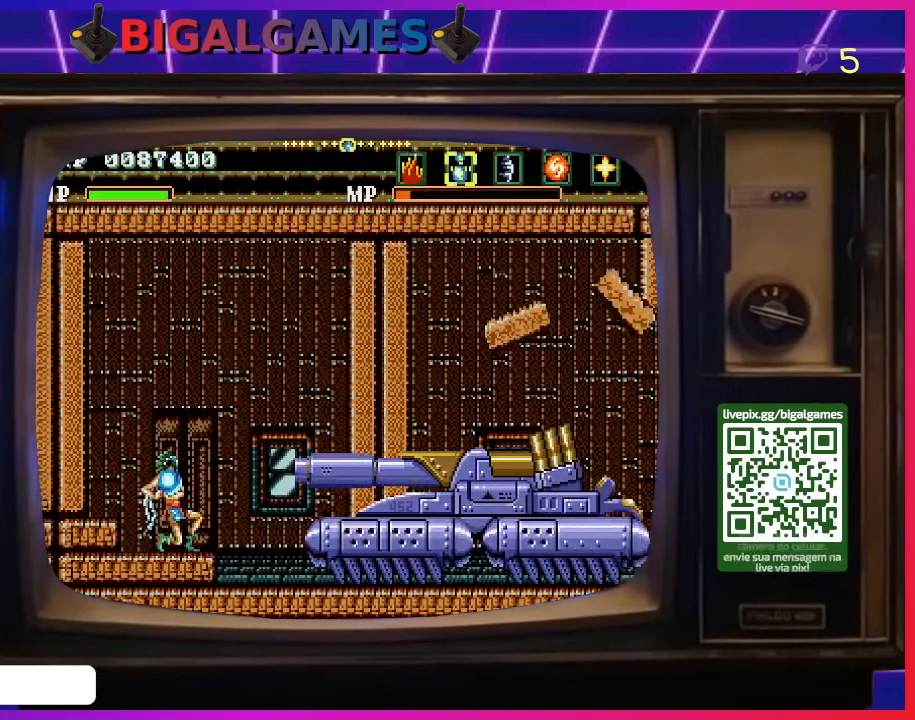
{"buttons": ["CIRCLE", "DPAD_DOWN"], "right_stick": "center", "events": []}
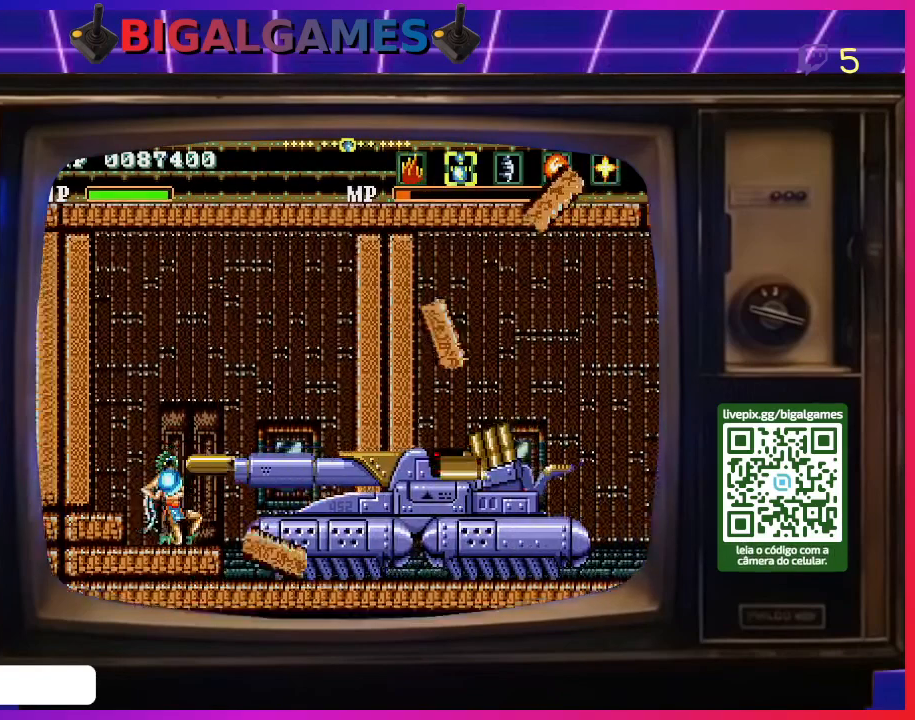
{"buttons": ["DPAD_LEFT"], "right_stick": "center", "events": [[33, "DPAD_DOWN", "up"], [233, "CIRCLE", "up"], [267, "DPAD_LEFT", "down"]]}
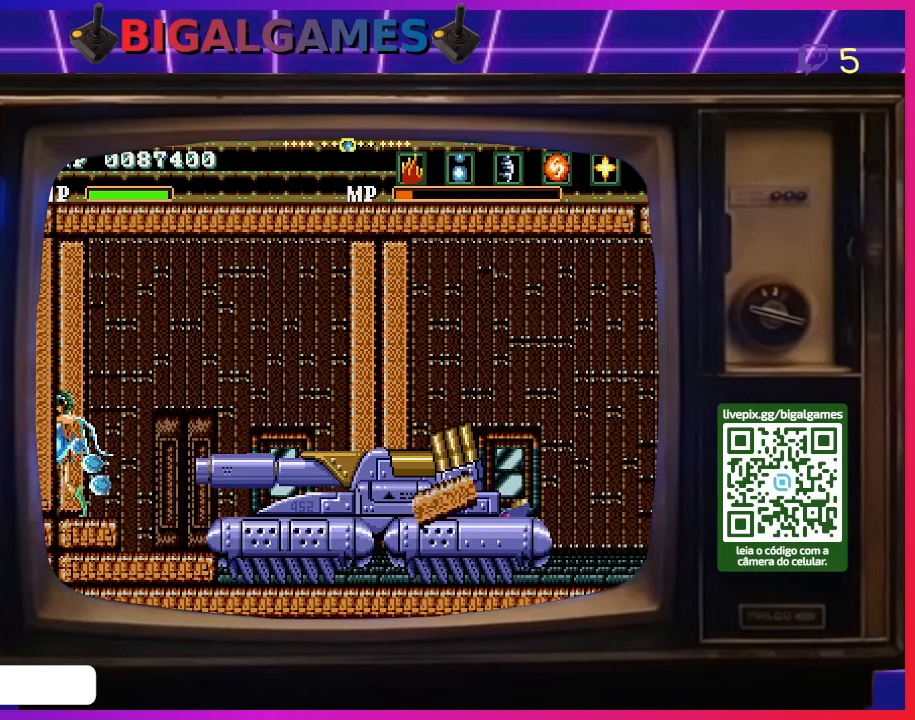
{"buttons": [], "right_stick": "center", "events": [[433, "DPAD_LEFT", "up"]]}
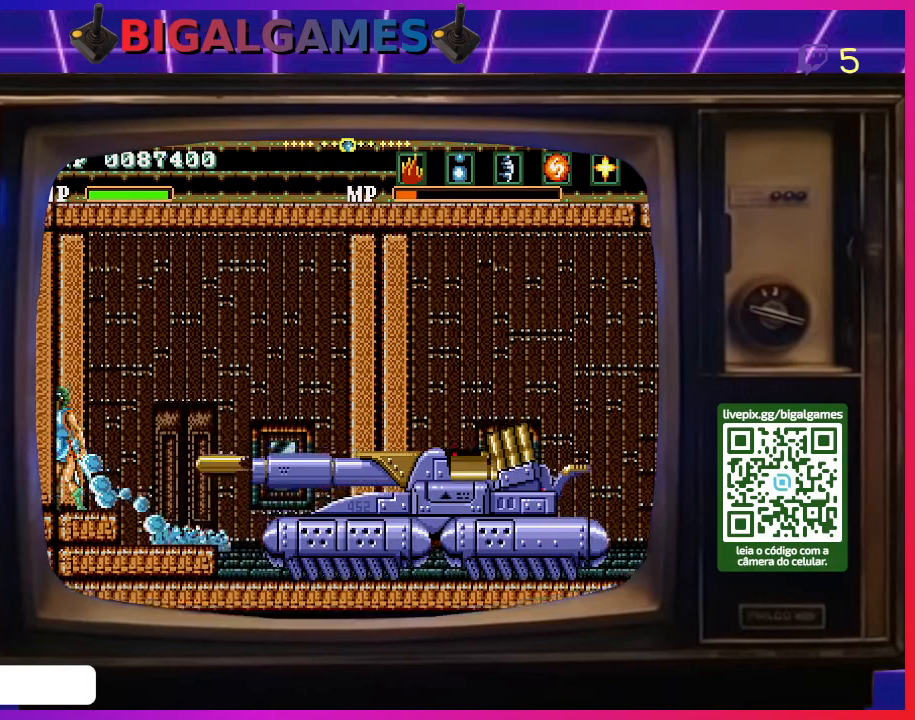
{"buttons": ["SQUARE", "DPAD_DOWN"], "right_stick": "center", "events": [[67, "DPAD_RIGHT", "down"], [167, "DPAD_RIGHT", "up"], [167, "SQUARE", "down"], [233, "SQUARE", "up"], [300, "SQUARE", "down"], [367, "SQUARE", "up"], [467, "DPAD_DOWN", "down"], [467, "SQUARE", "down"]]}
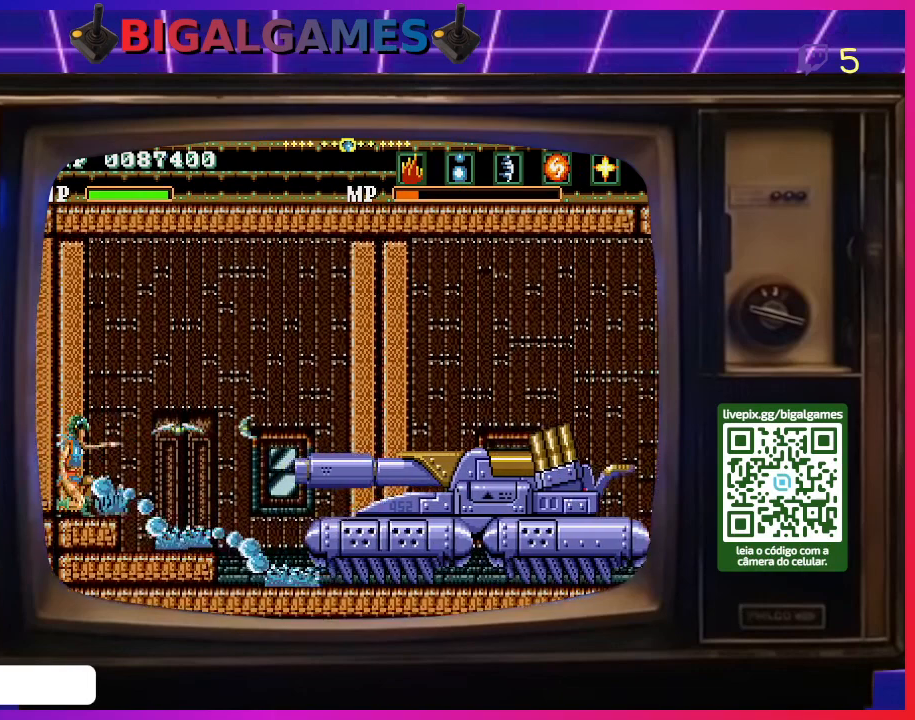
{"buttons": ["DPAD_DOWN"], "right_stick": "center", "events": [[33, "SQUARE", "up"], [100, "SQUARE", "down"], [167, "SQUARE", "up"], [267, "SQUARE", "down"], [333, "SQUARE", "up"], [433, "SQUARE", "down"], [500, "SQUARE", "up"]]}
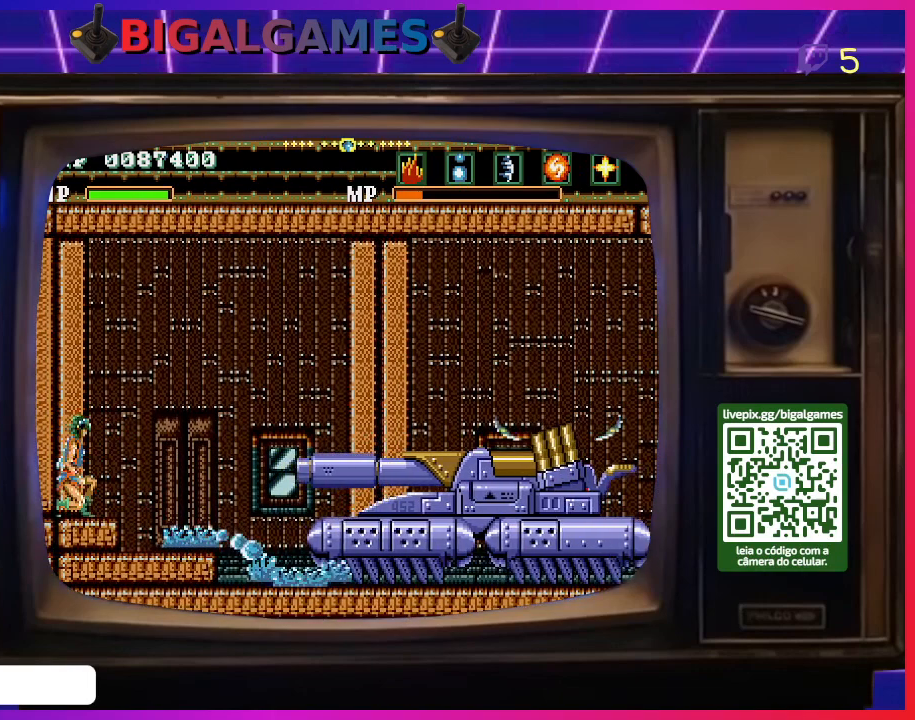
{"buttons": ["DPAD_DOWN"], "right_stick": "center", "events": [[100, "SQUARE", "down"], [133, "SQUARE", "up"], [233, "SQUARE", "down"], [333, "SQUARE", "up"], [400, "SQUARE", "down"], [500, "SQUARE", "up"]]}
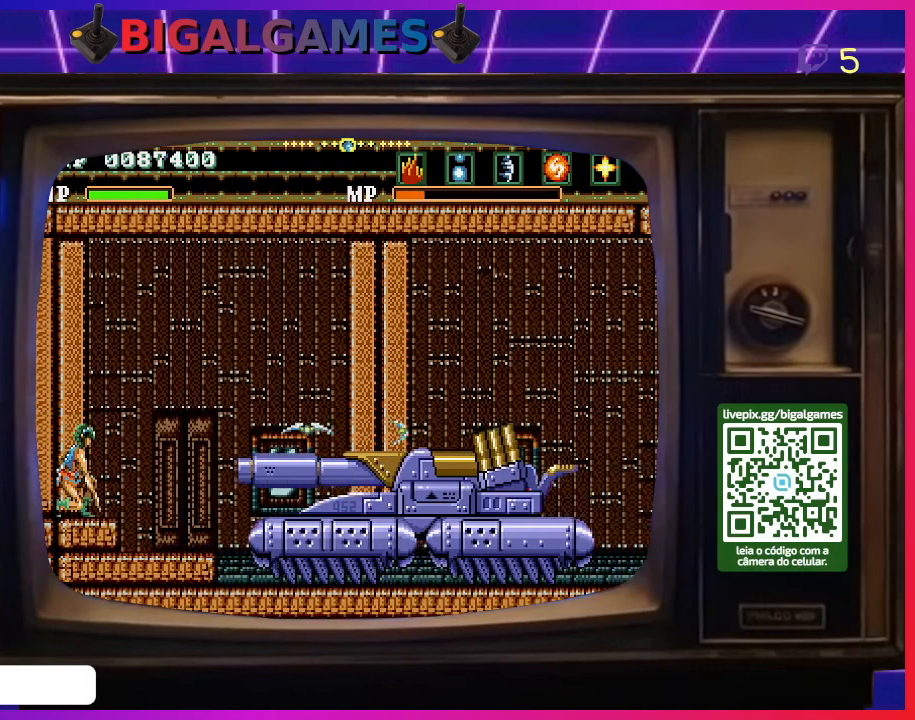
{"buttons": ["DPAD_DOWN"], "right_stick": "center", "events": [[100, "SQUARE", "down"], [167, "SQUARE", "up"], [233, "SQUARE", "down"], [333, "SQUARE", "up"], [400, "SQUARE", "down"], [500, "SQUARE", "up"]]}
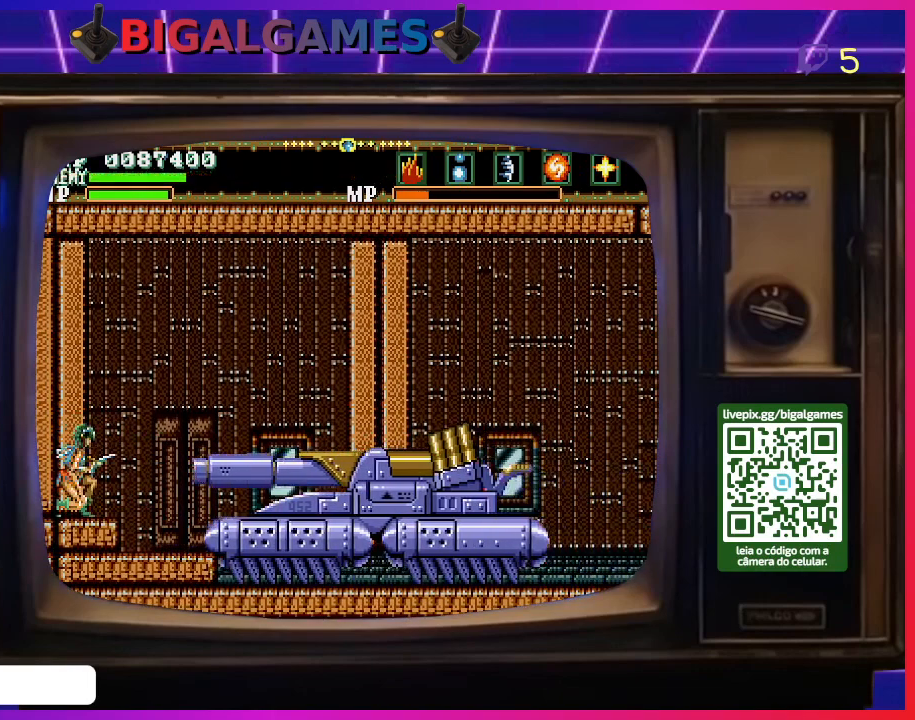
{"buttons": ["DPAD_DOWN"], "right_stick": "center", "events": [[100, "SQUARE", "down"], [200, "SQUARE", "up"], [233, "SQUARE", "down"], [333, "SQUARE", "up"], [433, "SQUARE", "down"], [500, "SQUARE", "up"]]}
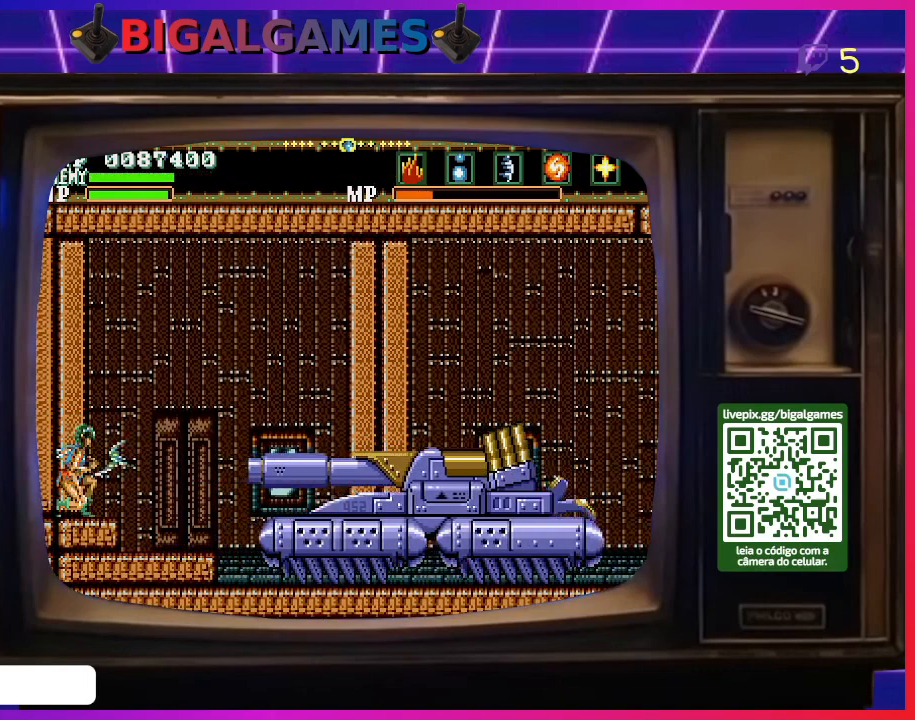
{"buttons": ["DPAD_DOWN"], "right_stick": "center", "events": [[100, "SQUARE", "down"], [167, "SQUARE", "up"], [267, "SQUARE", "down"], [300, "SQUARE", "up"], [433, "SQUARE", "down"], [467, "SQUARE", "up"]]}
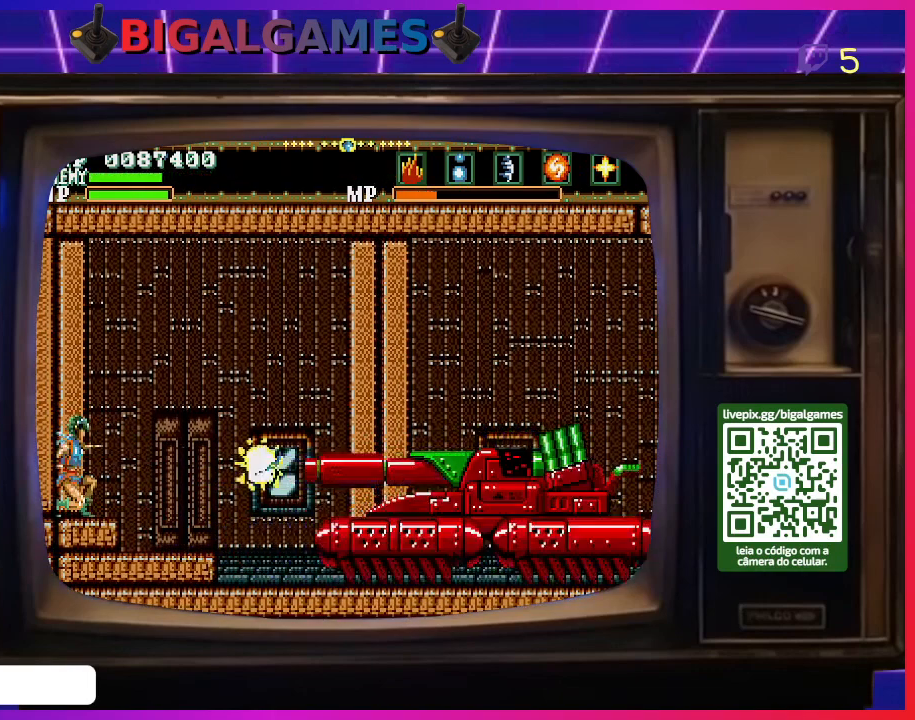
{"buttons": ["DPAD_DOWN"], "right_stick": "center", "events": [[67, "SQUARE", "down"], [133, "SQUARE", "up"], [233, "SQUARE", "down"], [300, "SQUARE", "up"], [400, "SQUARE", "down"], [467, "SQUARE", "up"]]}
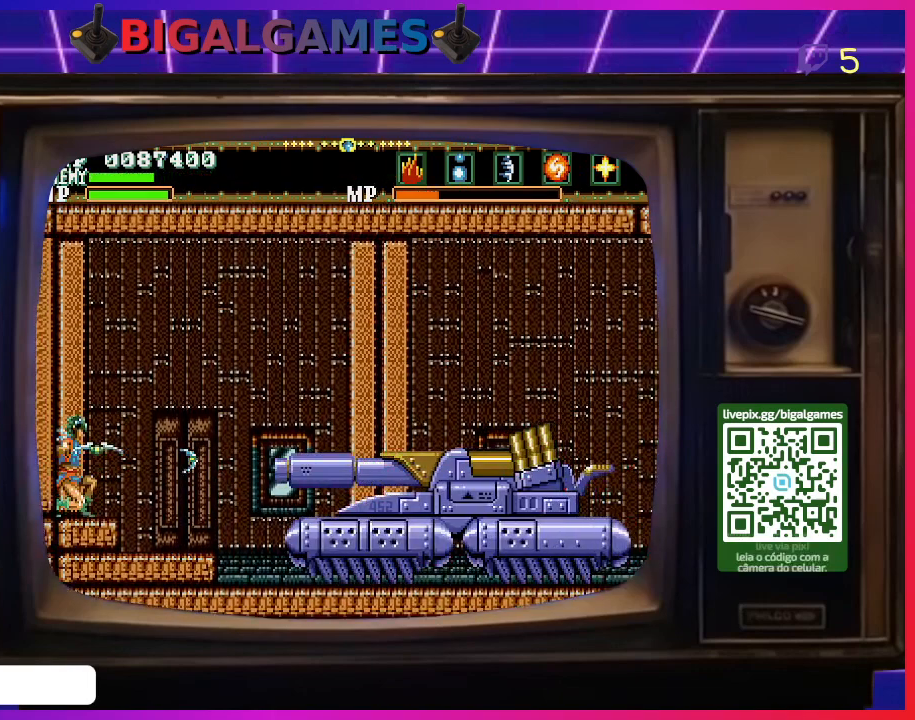
{"buttons": ["DPAD_DOWN"], "right_stick": "center", "events": [[67, "SQUARE", "down"], [133, "SQUARE", "up"], [200, "SQUARE", "down"], [300, "SQUARE", "up"], [400, "SQUARE", "down"], [433, "SQUARE", "up"]]}
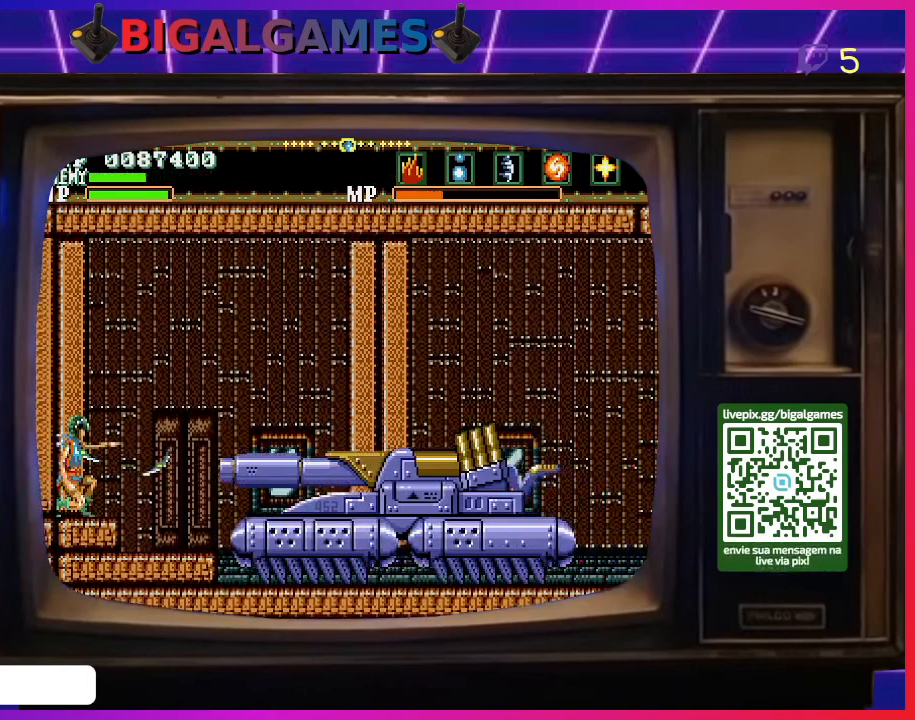
{"buttons": ["CROSS"], "right_stick": "center", "events": [[33, "SQUARE", "down"], [100, "SQUARE", "up"], [200, "SQUARE", "down"], [267, "SQUARE", "up"], [367, "DPAD_DOWN", "up"], [500, "CROSS", "down"]]}
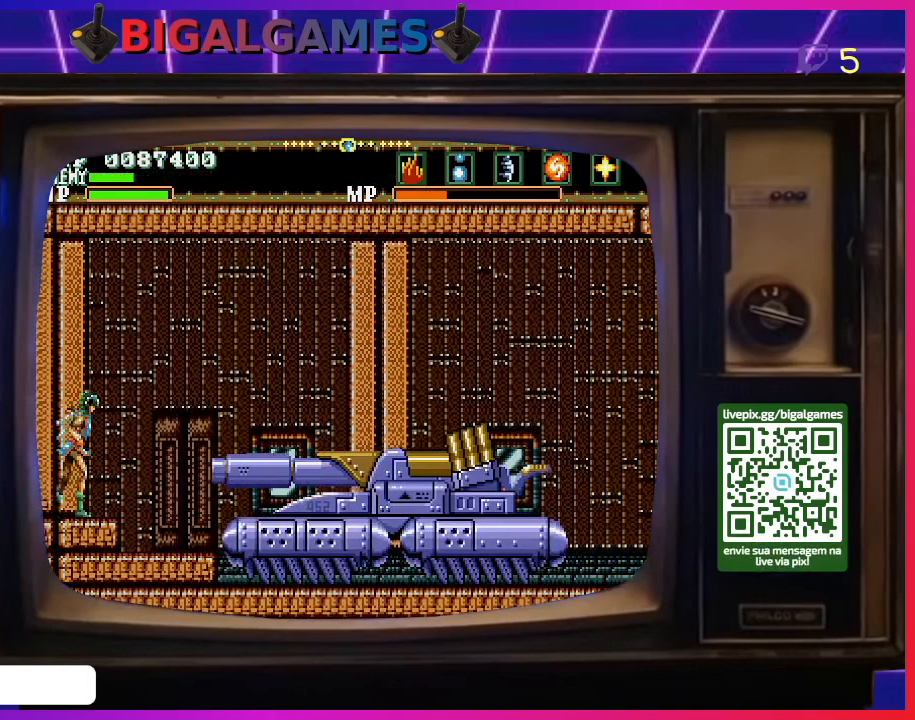
{"buttons": [], "right_stick": "center", "events": [[400, "CROSS", "up"]]}
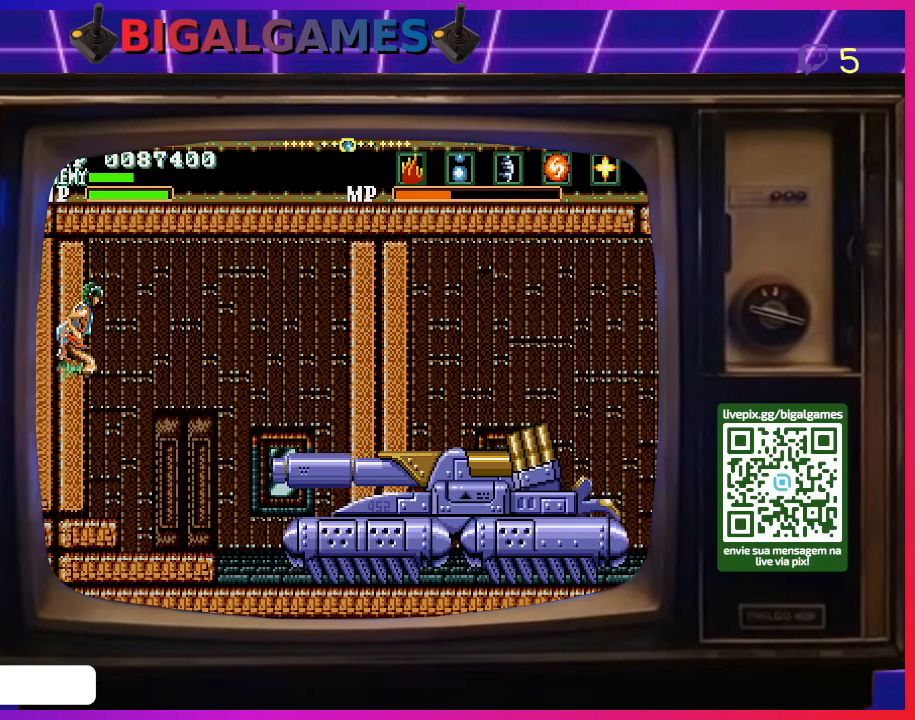
{"buttons": [], "right_stick": "center", "events": []}
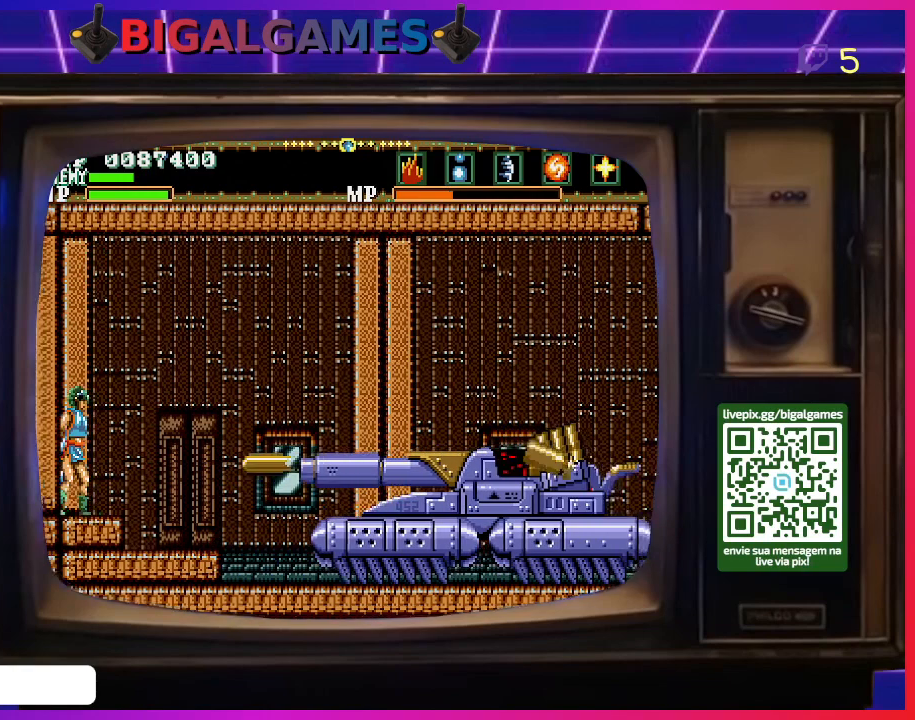
{"buttons": ["CROSS"], "right_stick": "center", "events": [[167, "CROSS", "down"]]}
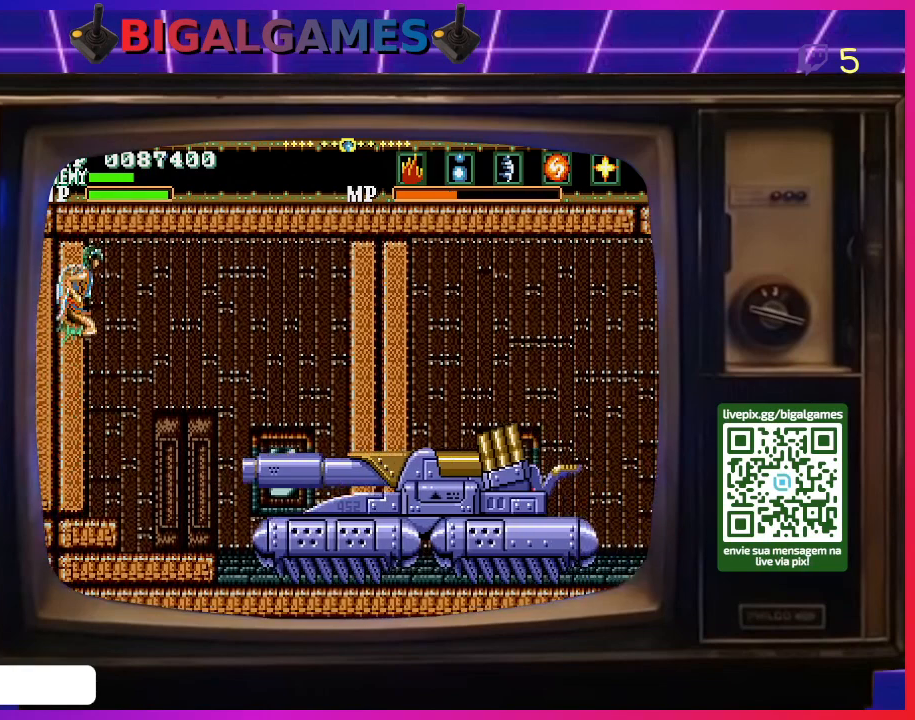
{"buttons": [], "right_stick": "center", "events": [[167, "CROSS", "up"]]}
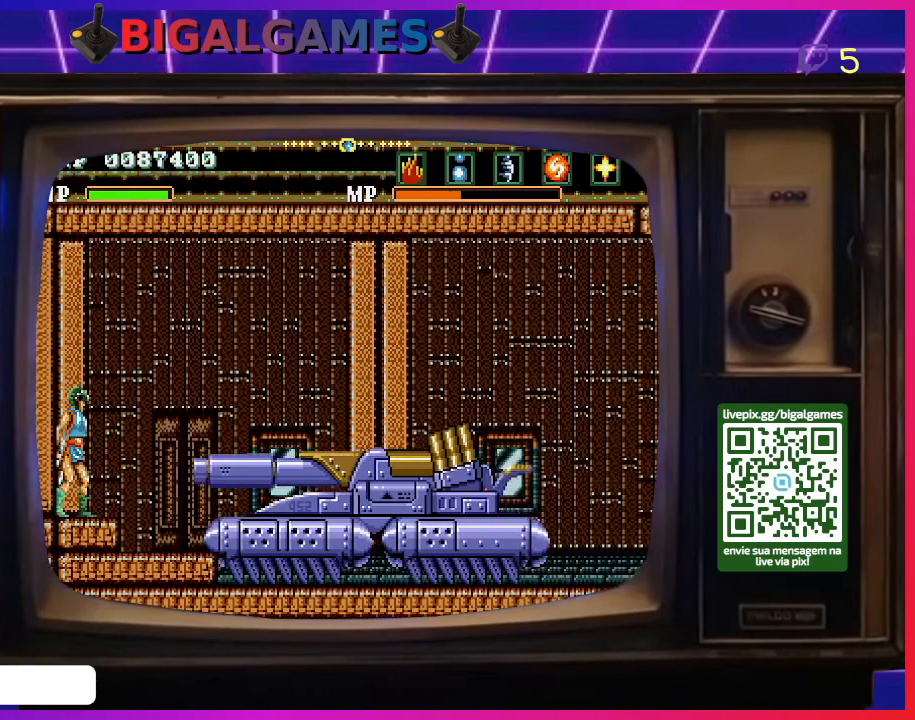
{"buttons": ["CROSS"], "right_stick": "center", "events": [[67, "CROSS", "down"]]}
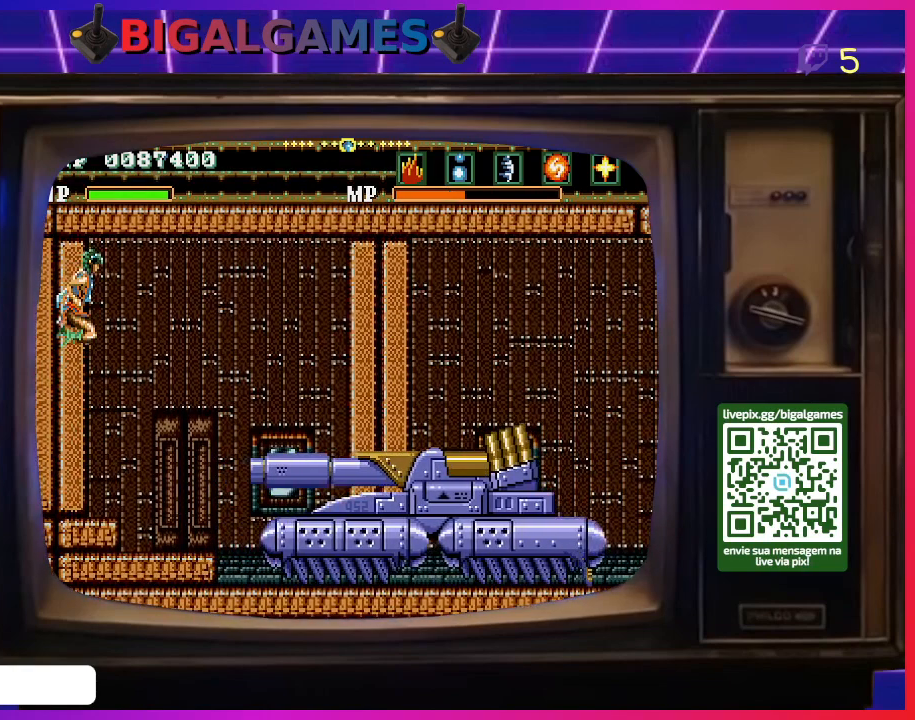
{"buttons": [], "right_stick": "center", "events": [[100, "CROSS", "up"]]}
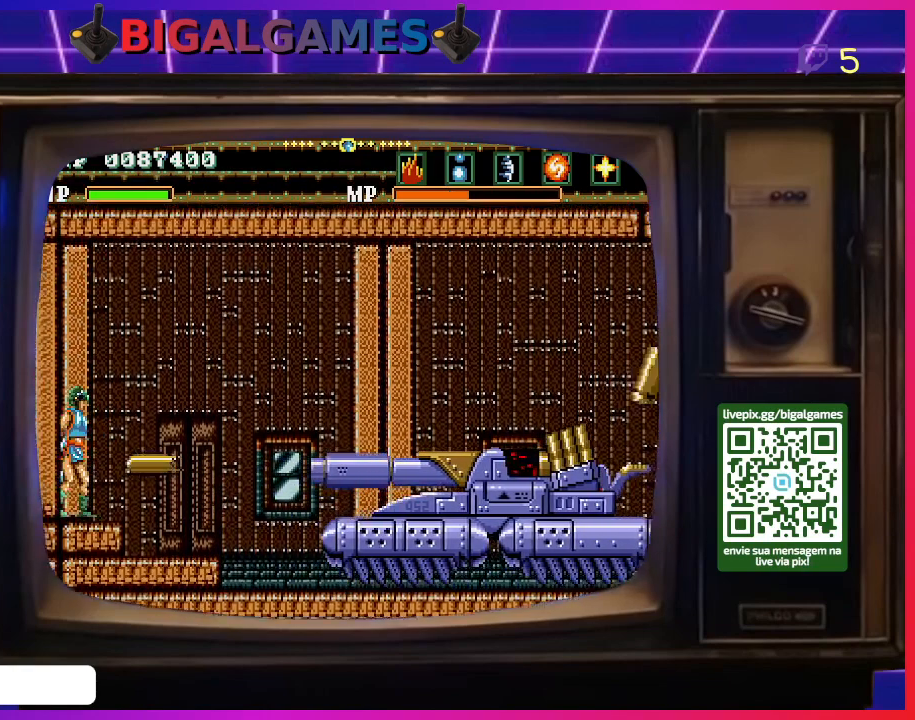
{"buttons": ["CROSS"], "right_stick": "center", "events": [[33, "CROSS", "down"]]}
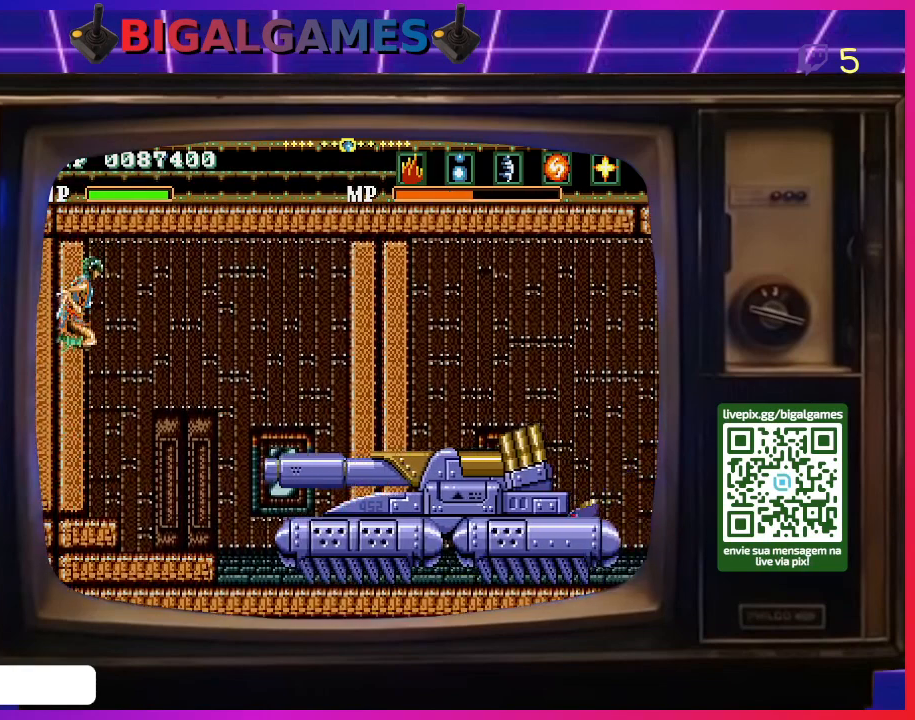
{"buttons": ["CROSS"], "right_stick": "center", "events": [[33, "CROSS", "up"], [367, "CROSS", "down"]]}
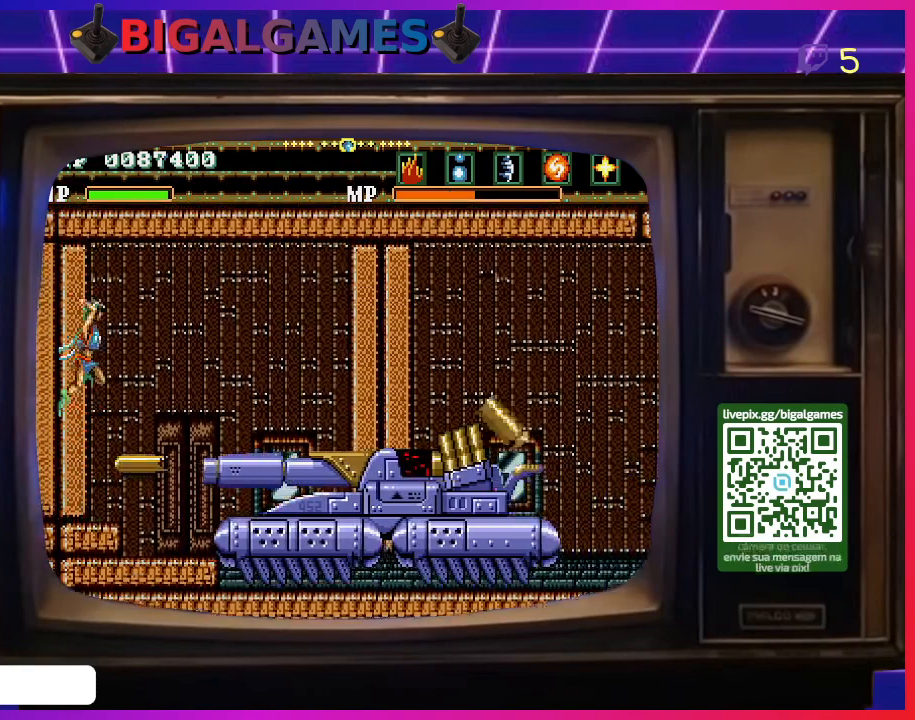
{"buttons": [], "right_stick": "center", "events": [[400, "CROSS", "up"]]}
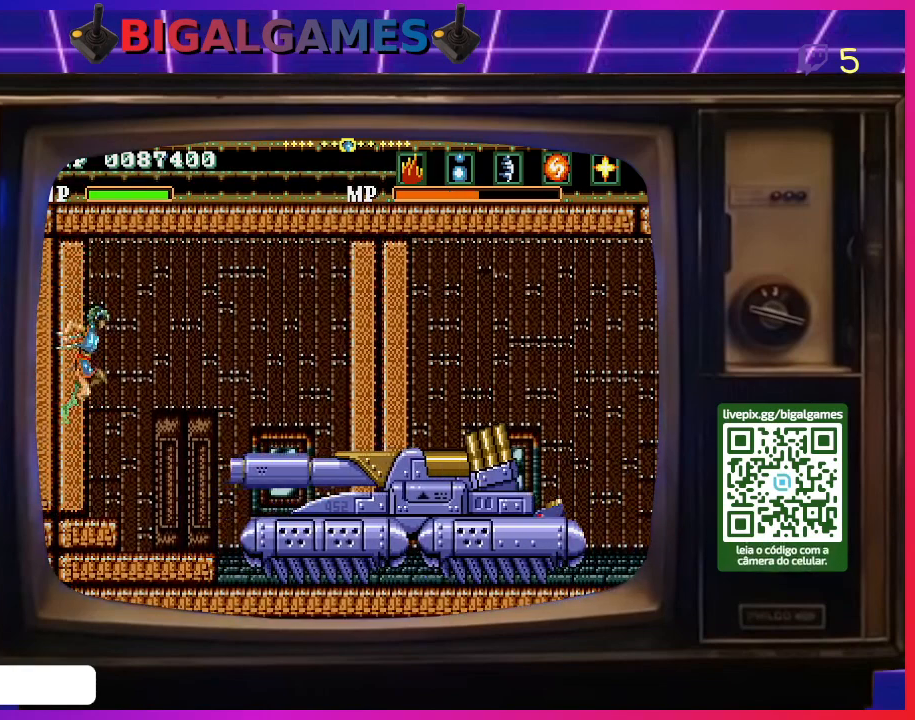
{"buttons": ["CROSS"], "right_stick": "center", "events": [[300, "CROSS", "down"]]}
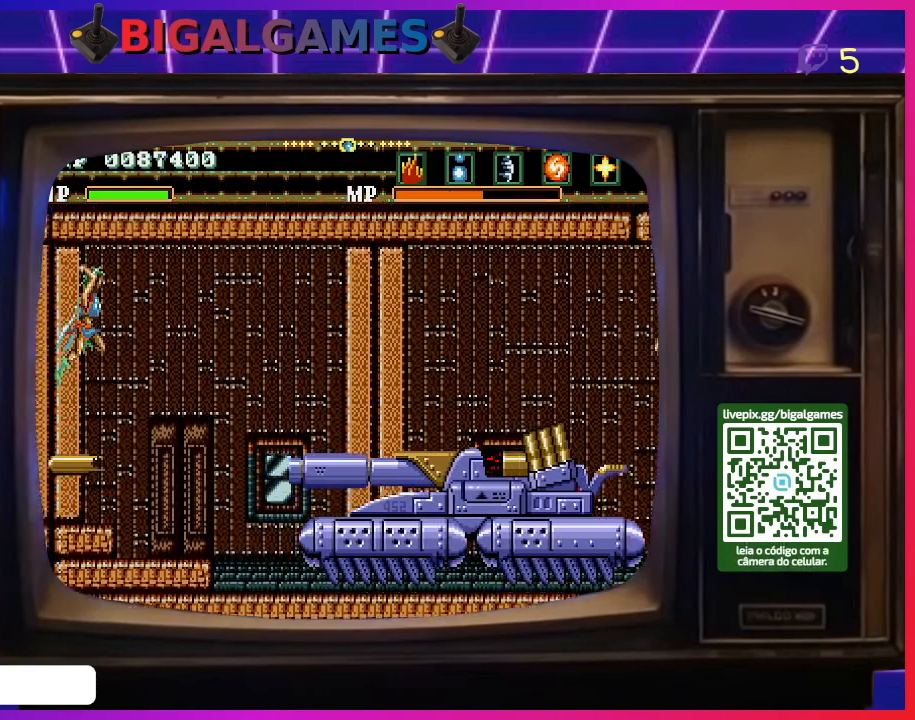
{"buttons": [], "right_stick": "center", "events": [[333, "CROSS", "up"]]}
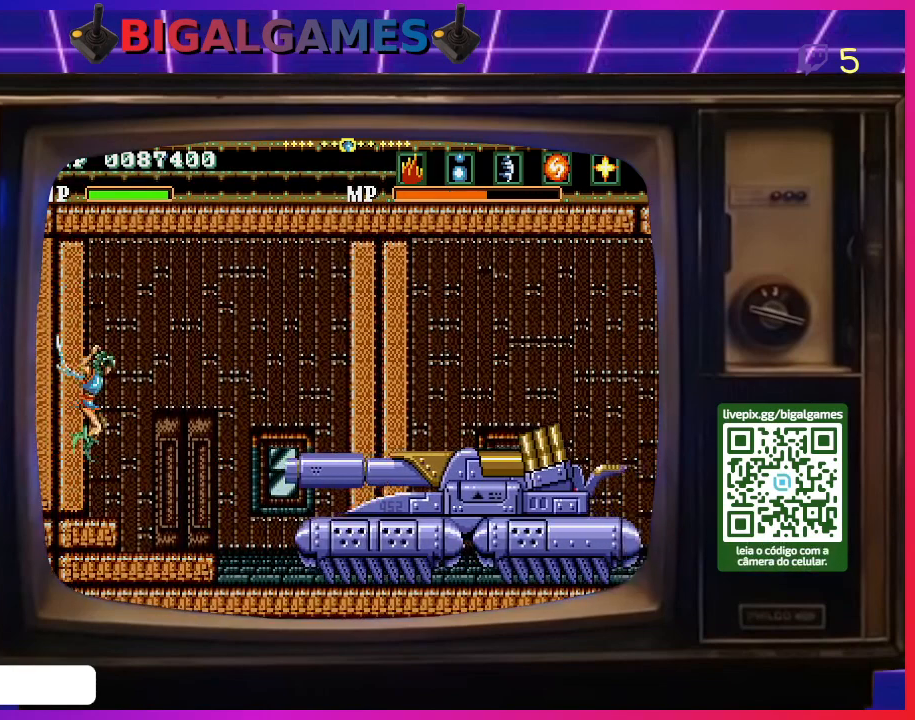
{"buttons": ["CROSS"], "right_stick": "center", "events": [[167, "CROSS", "down"]]}
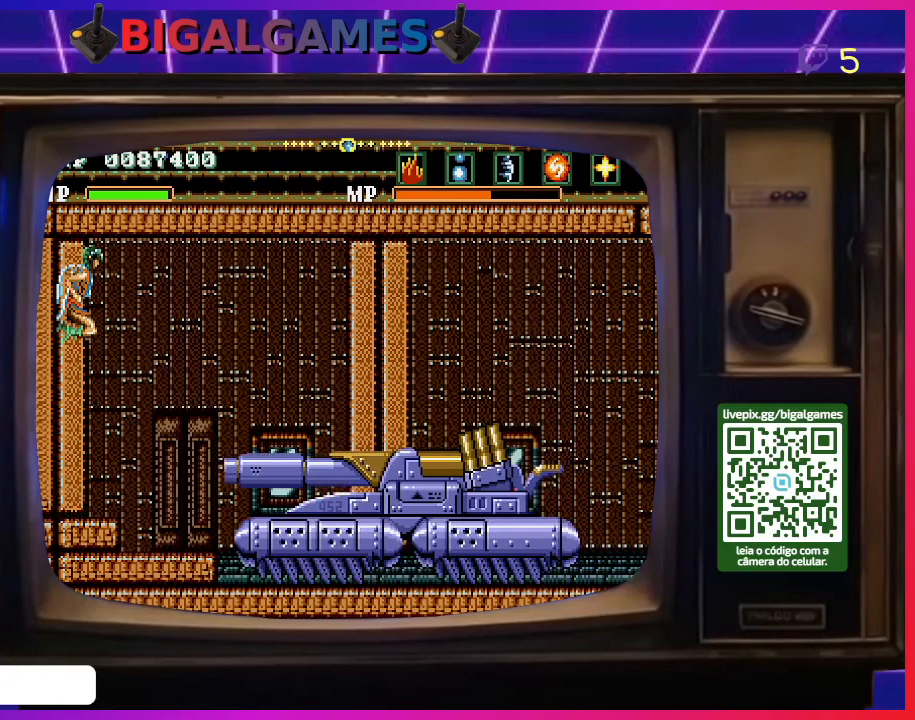
{"buttons": ["CROSS"], "right_stick": "center", "events": [[400, "CROSS", "up"], [500, "CROSS", "down"]]}
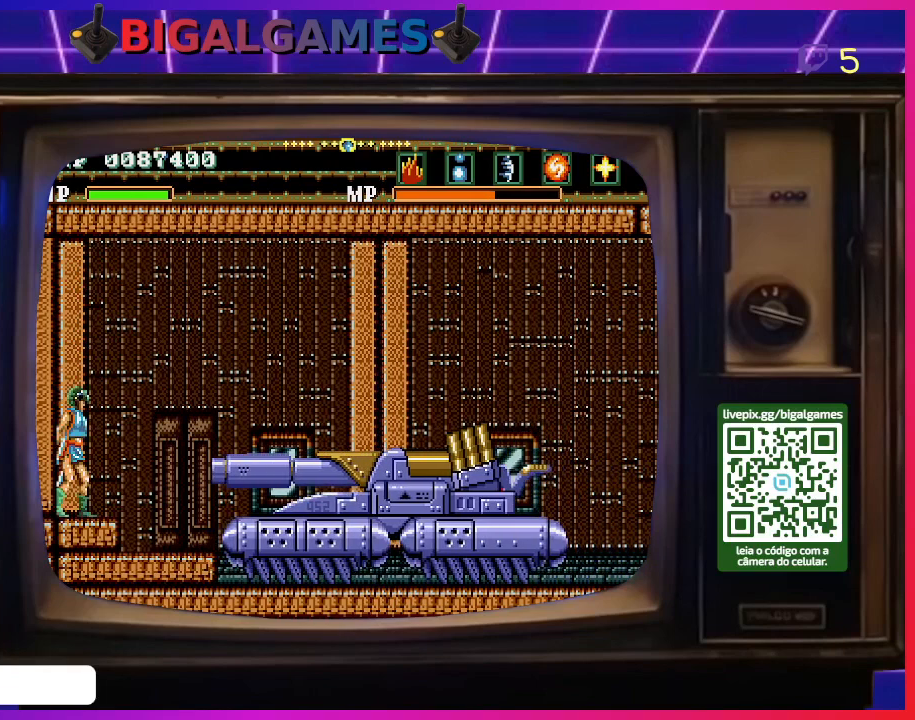
{"buttons": ["CROSS"], "right_stick": "center", "events": []}